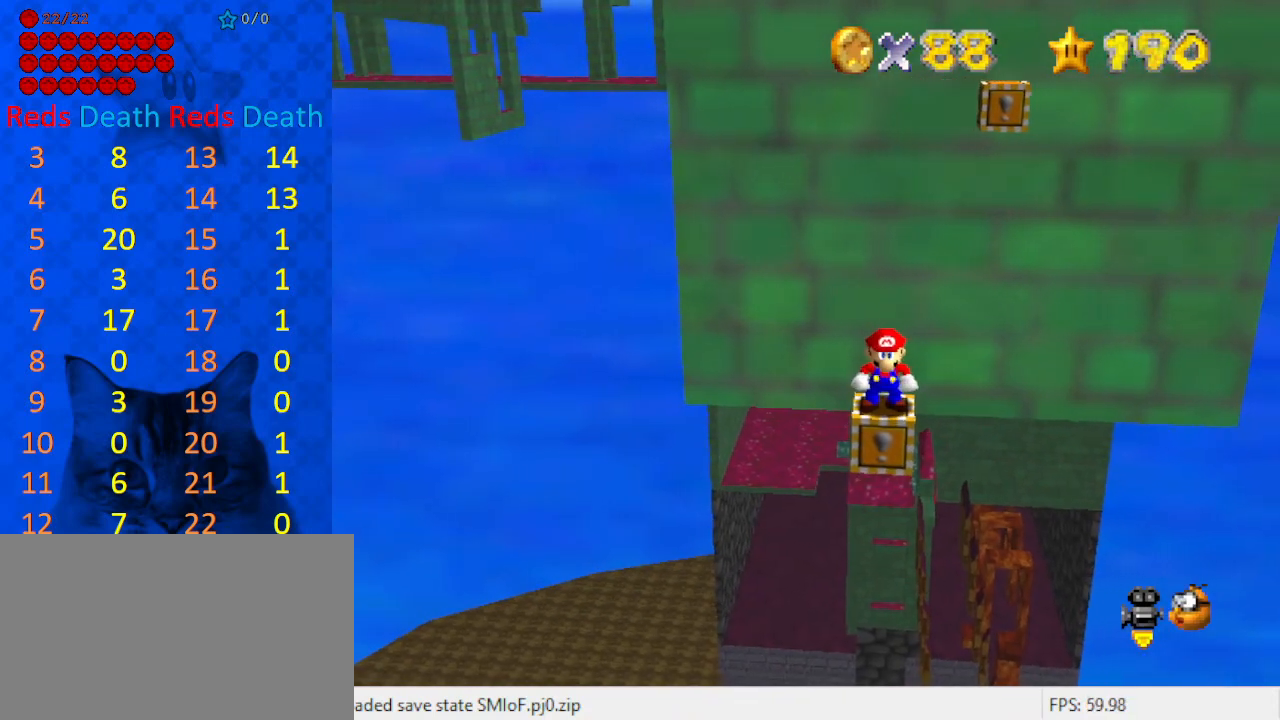
Gameplay with keyboard; each line is a JSON object with the keys held at the frame after it. "events" lists presses ("down") and releases ("up") of "a", "c", "ctrl", "d", "down", "left", "return", "right", "s", "shift", "up", "w", "x" and "y" between this image and that frame as [ms after this image, input, new state], when the widget could be followed in between. No other keys are recorded. Mouse input is not recorded.
{"keys": [], "events": []}
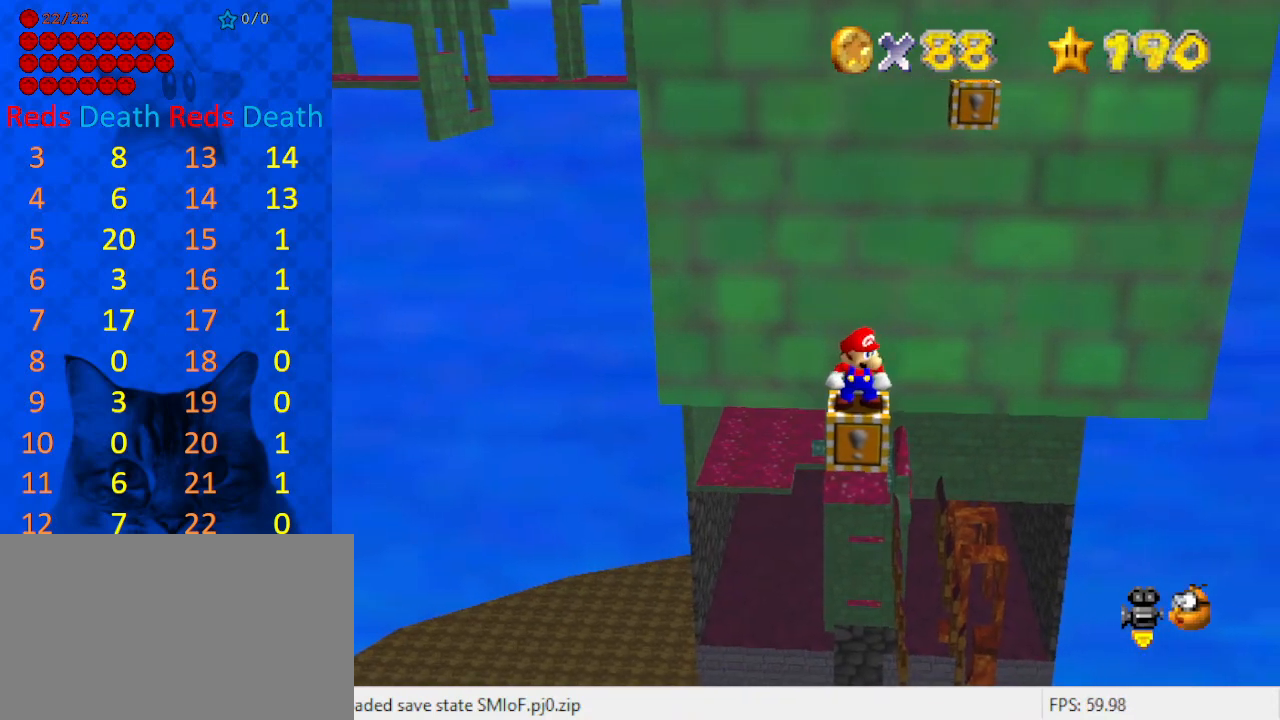
{"keys": [], "events": []}
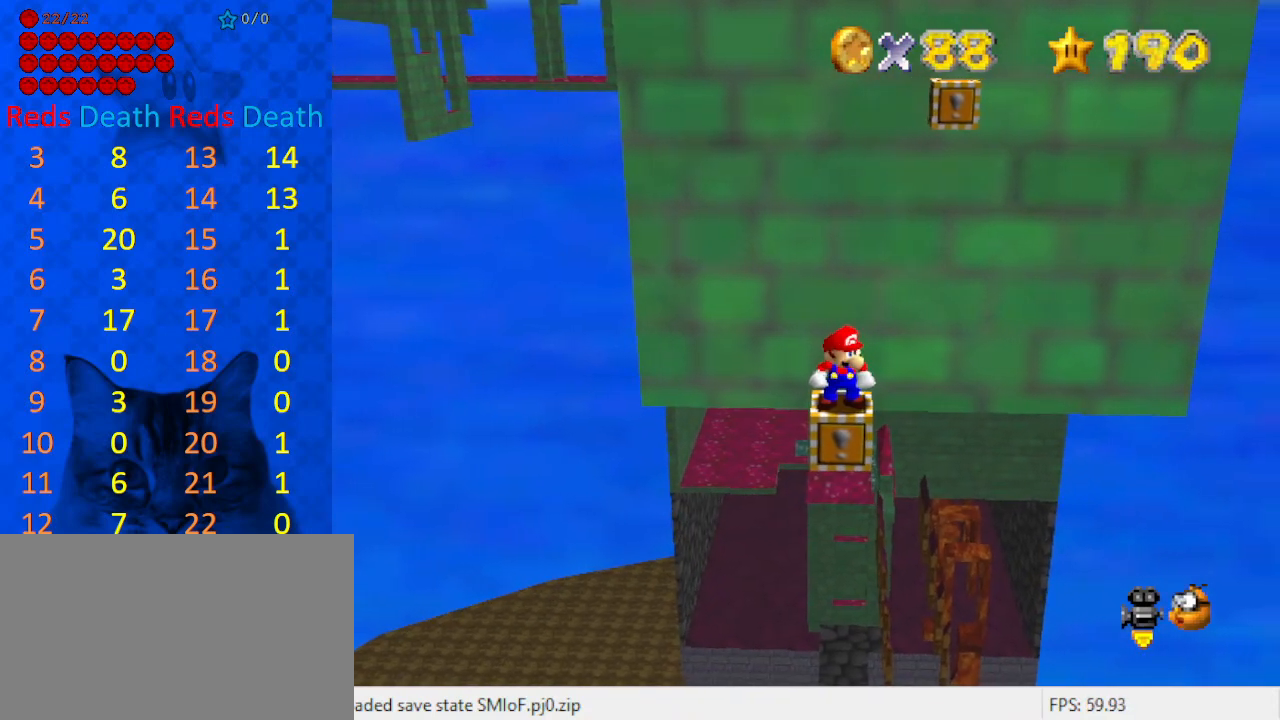
{"keys": [], "events": [[267, "a", "down"], [400, "a", "up"]]}
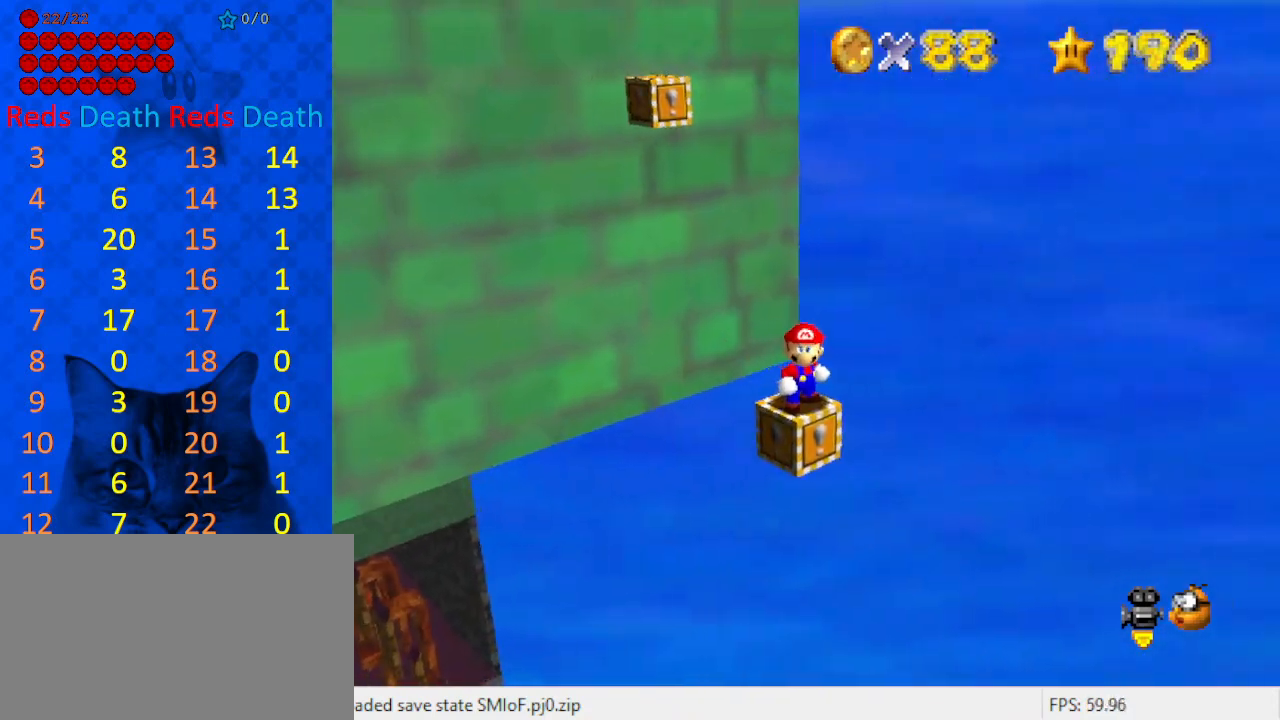
{"keys": [], "events": [[200, "d", "down"], [333, "d", "up"]]}
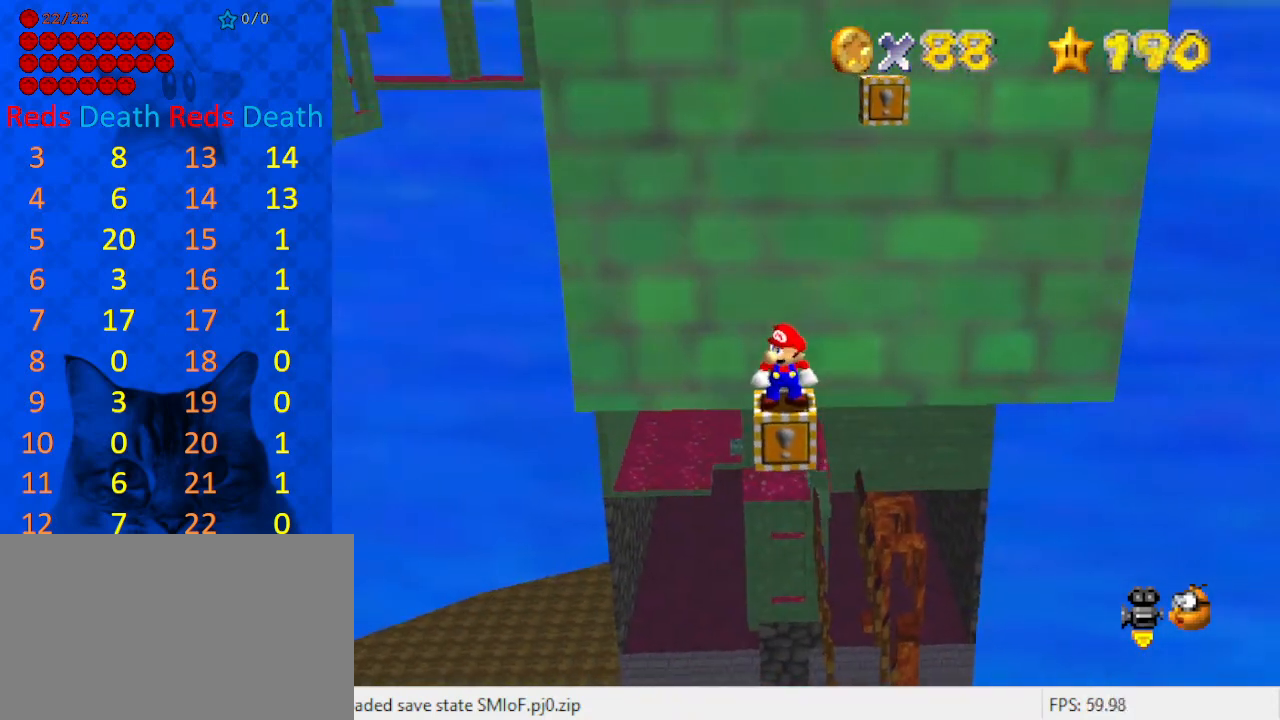
{"keys": [], "events": [[200, "up", "down"], [267, "up", "up"]]}
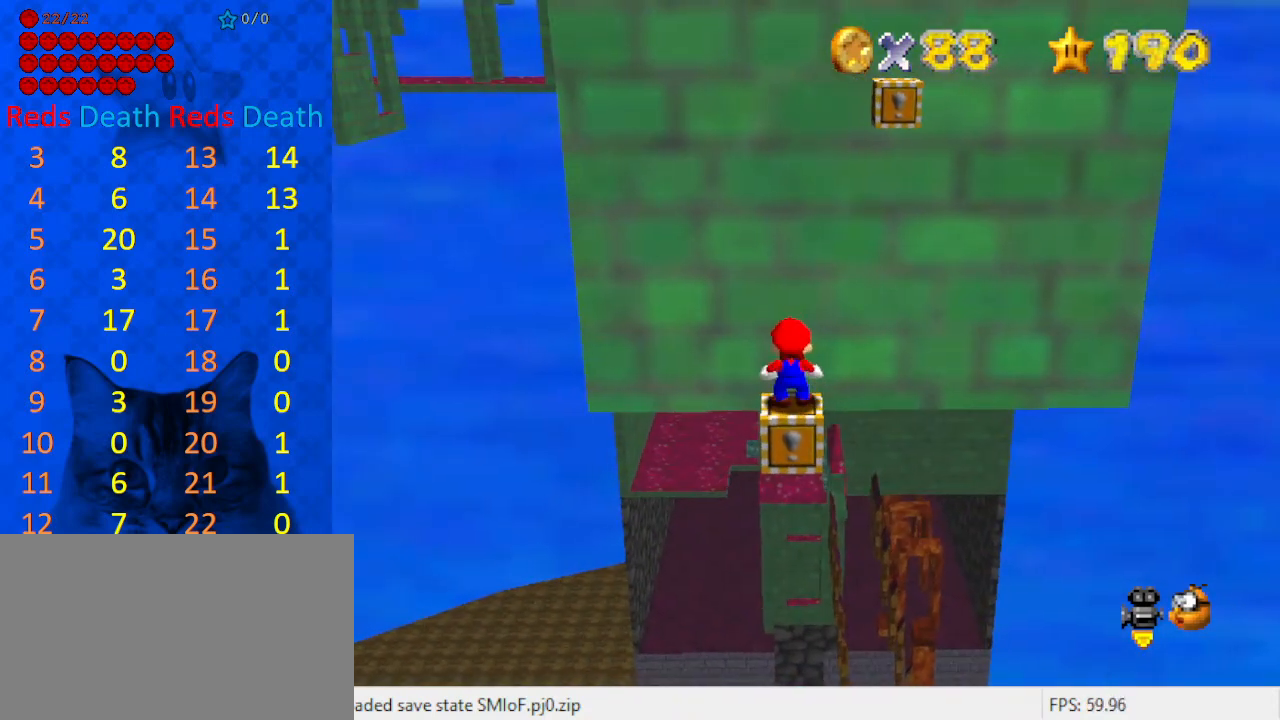
{"keys": [], "events": [[400, "left", "down"], [500, "left", "up"]]}
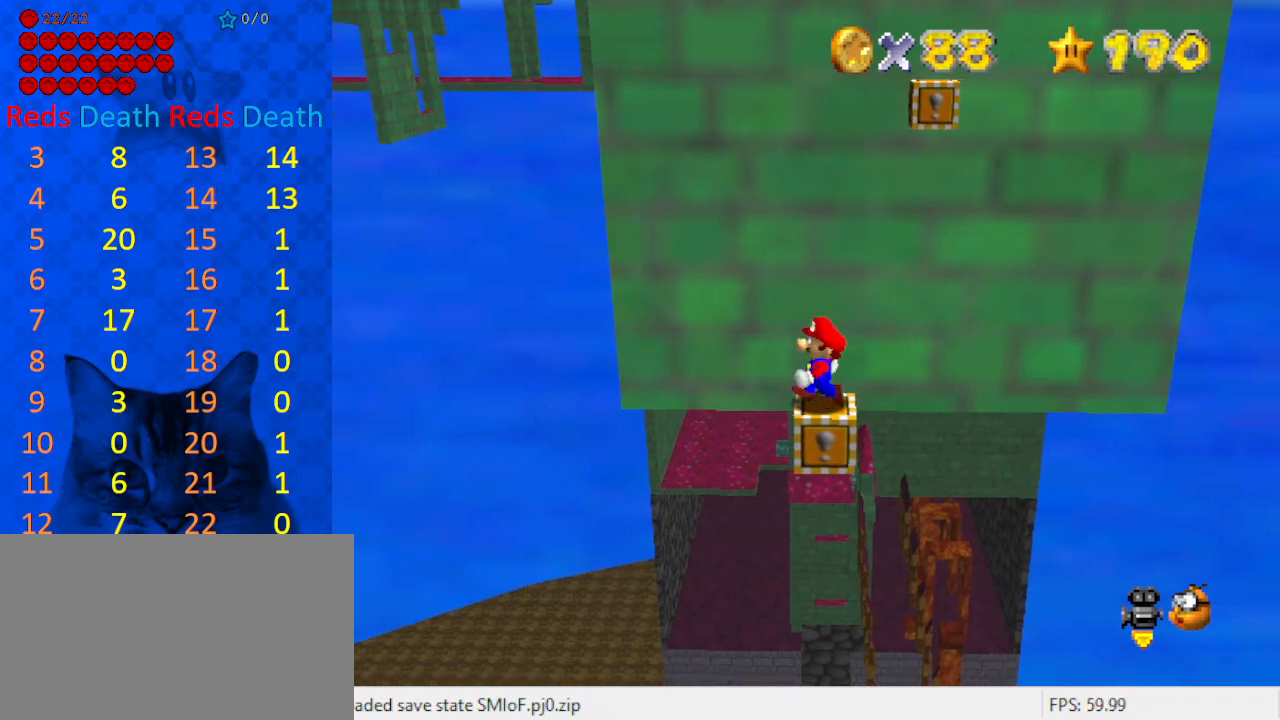
{"keys": ["left"], "events": [[267, "left", "down"]]}
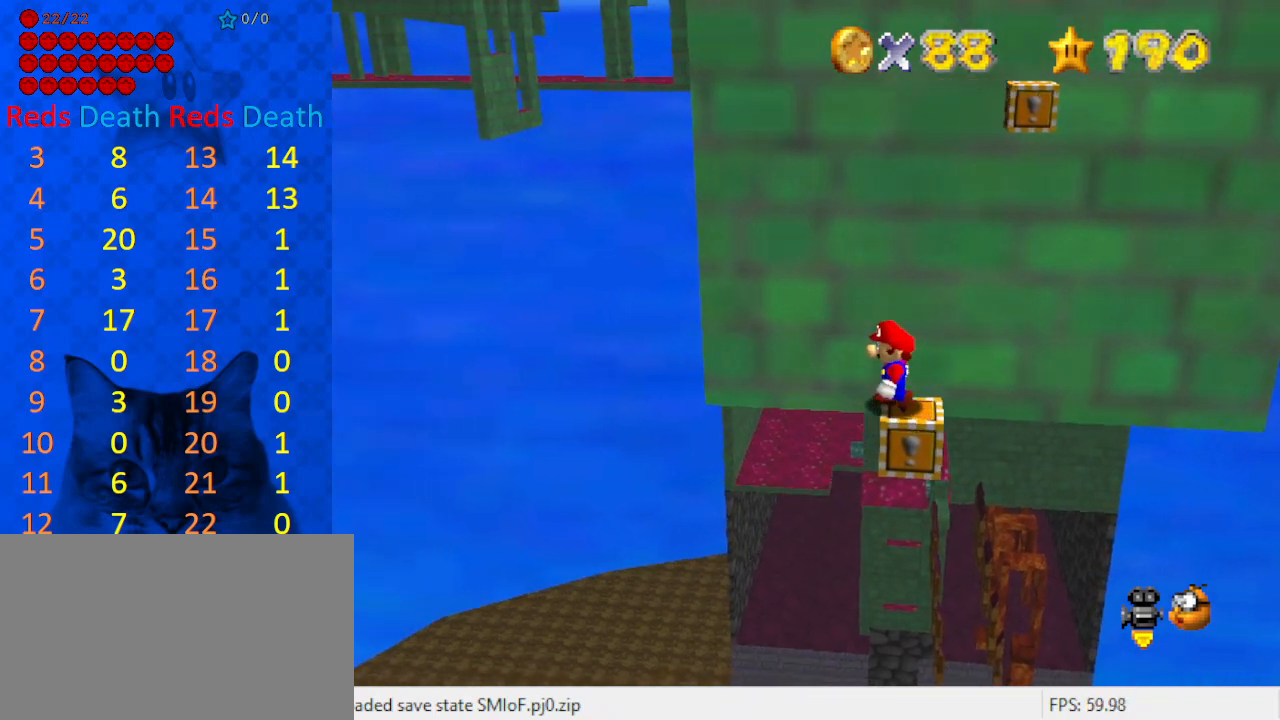
{"keys": [], "events": [[200, "left", "up"]]}
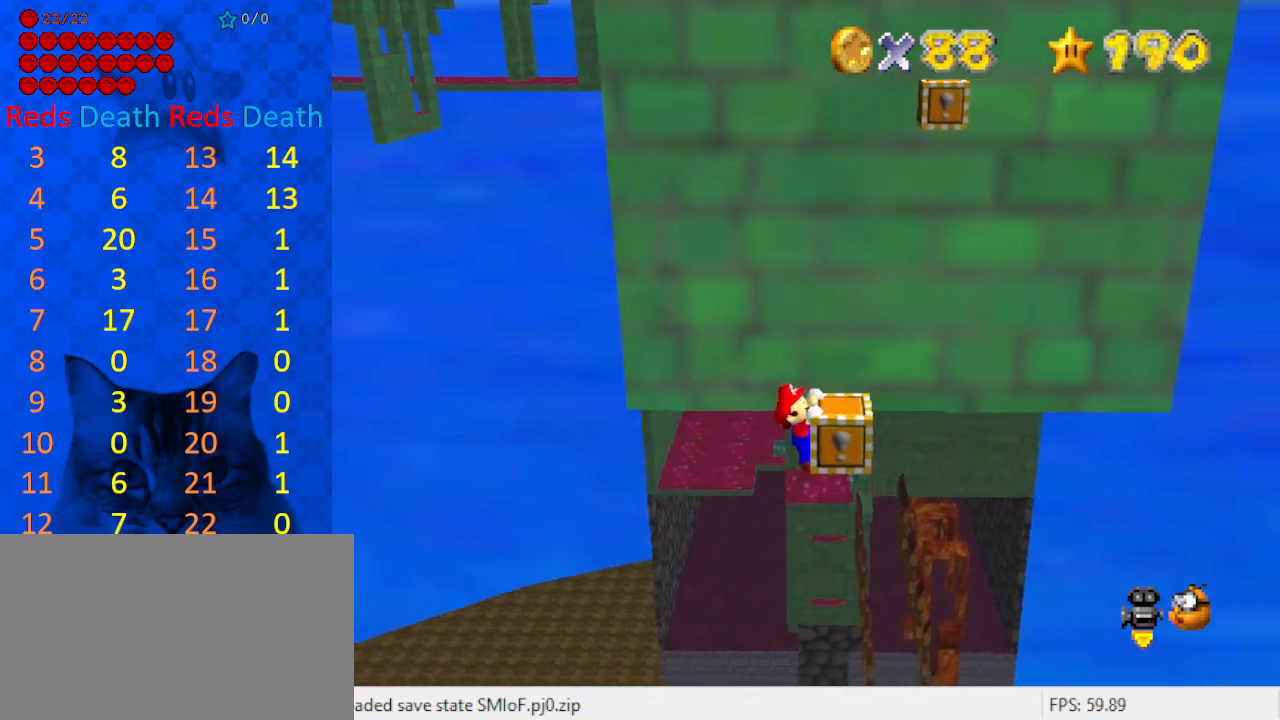
{"keys": [], "events": [[167, "shift", "down"], [300, "shift", "up"]]}
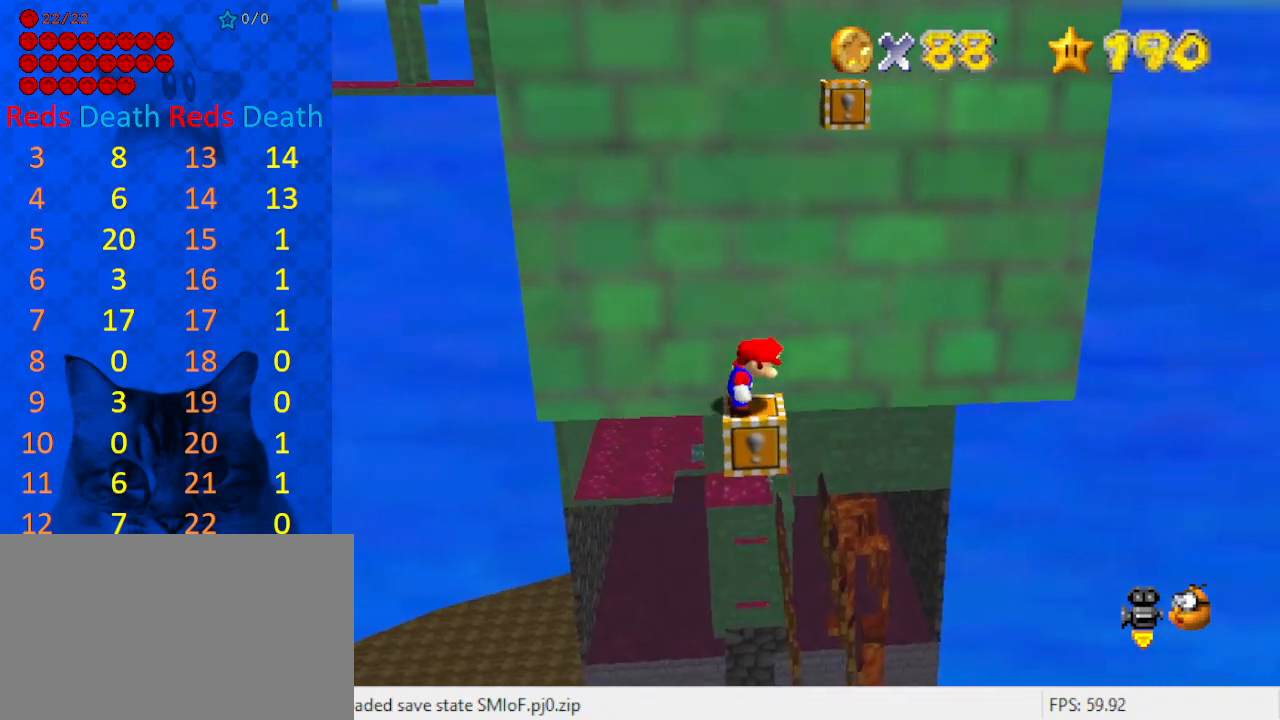
{"keys": [], "events": []}
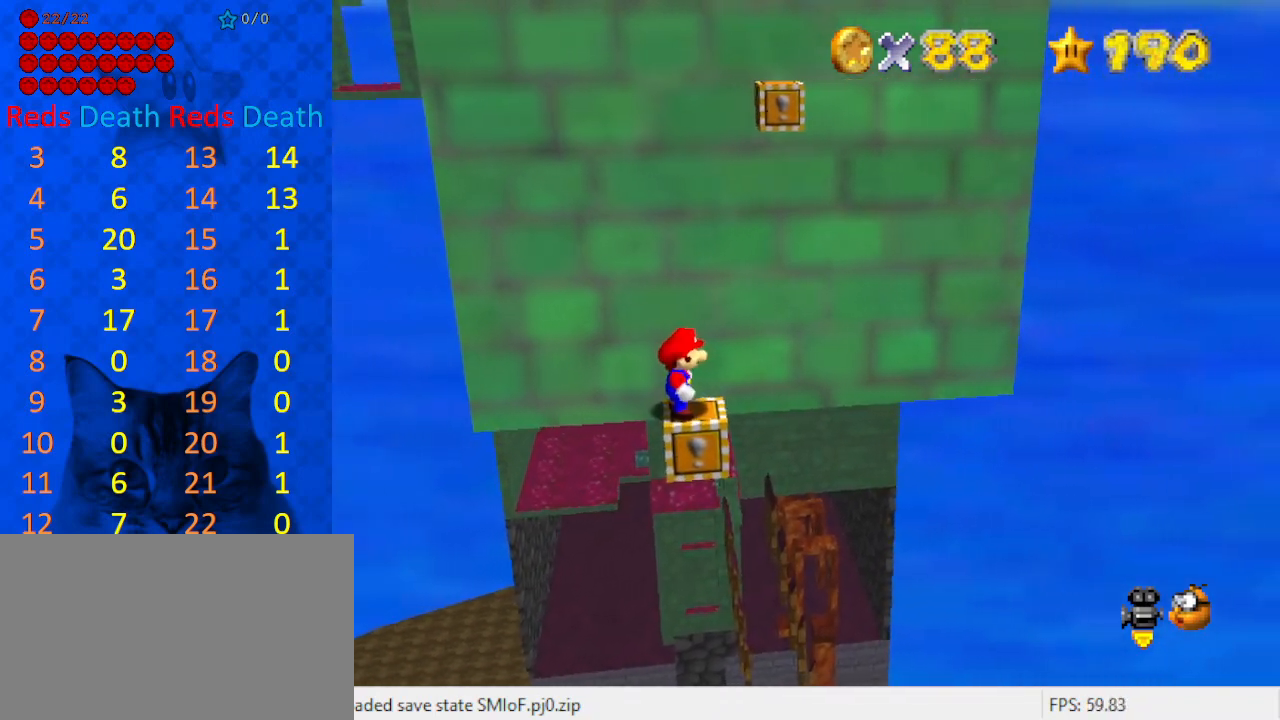
{"keys": ["down"], "events": [[200, "down", "down"]]}
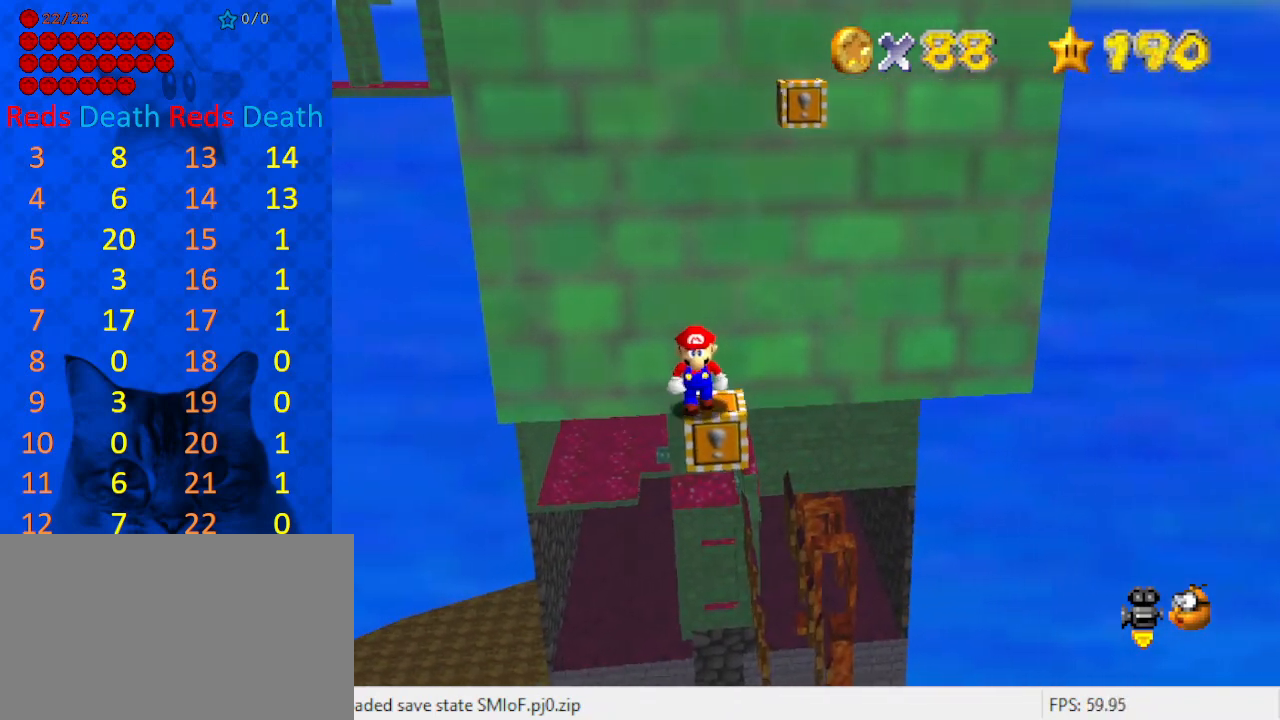
{"keys": [], "events": [[233, "down", "up"]]}
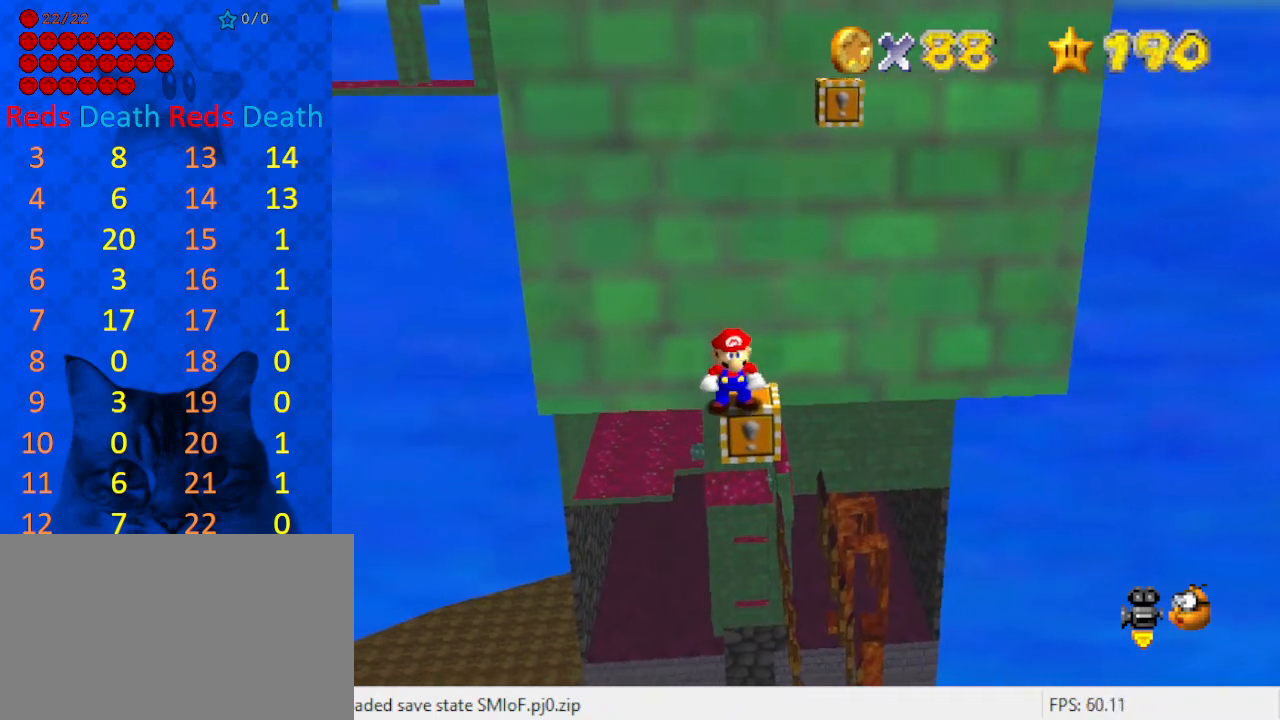
{"keys": [], "events": [[200, "down", "down"], [300, "down", "up"]]}
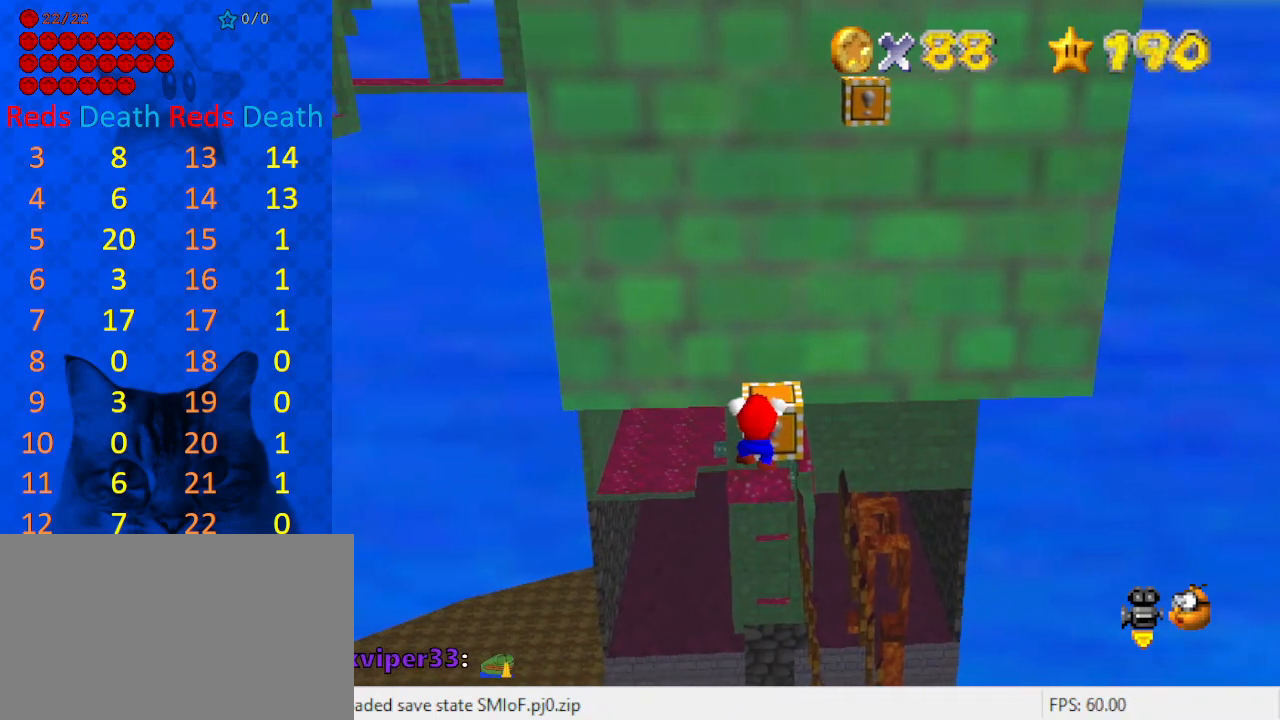
{"keys": ["w"], "events": [[167, "shift", "down"], [300, "shift", "up"], [467, "w", "down"]]}
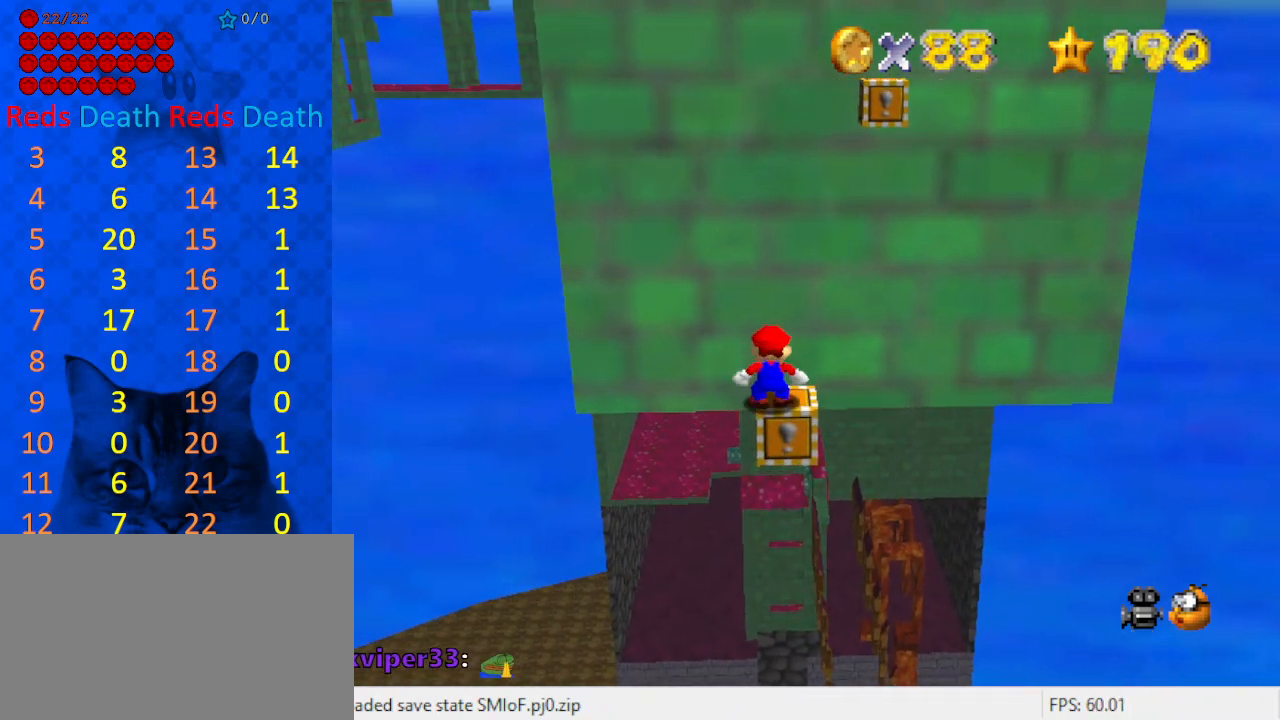
{"keys": ["left"], "events": [[33, "w", "up"], [433, "left", "down"]]}
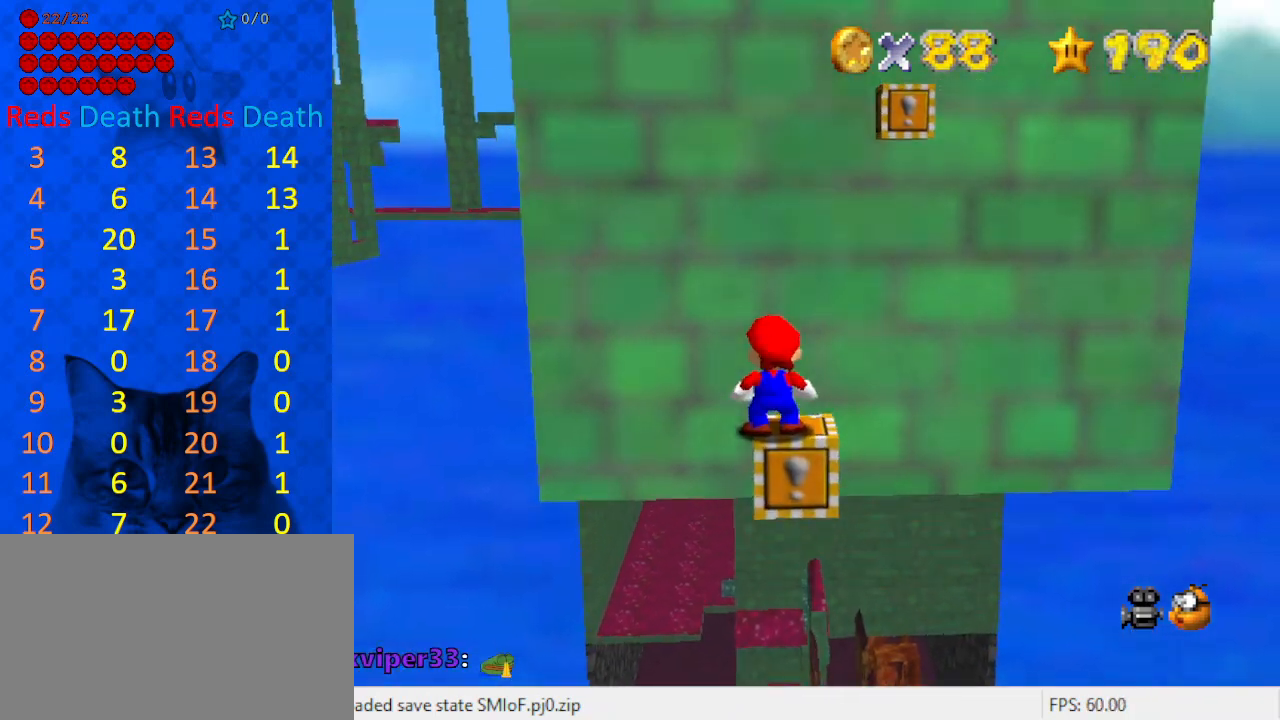
{"keys": ["left"], "events": []}
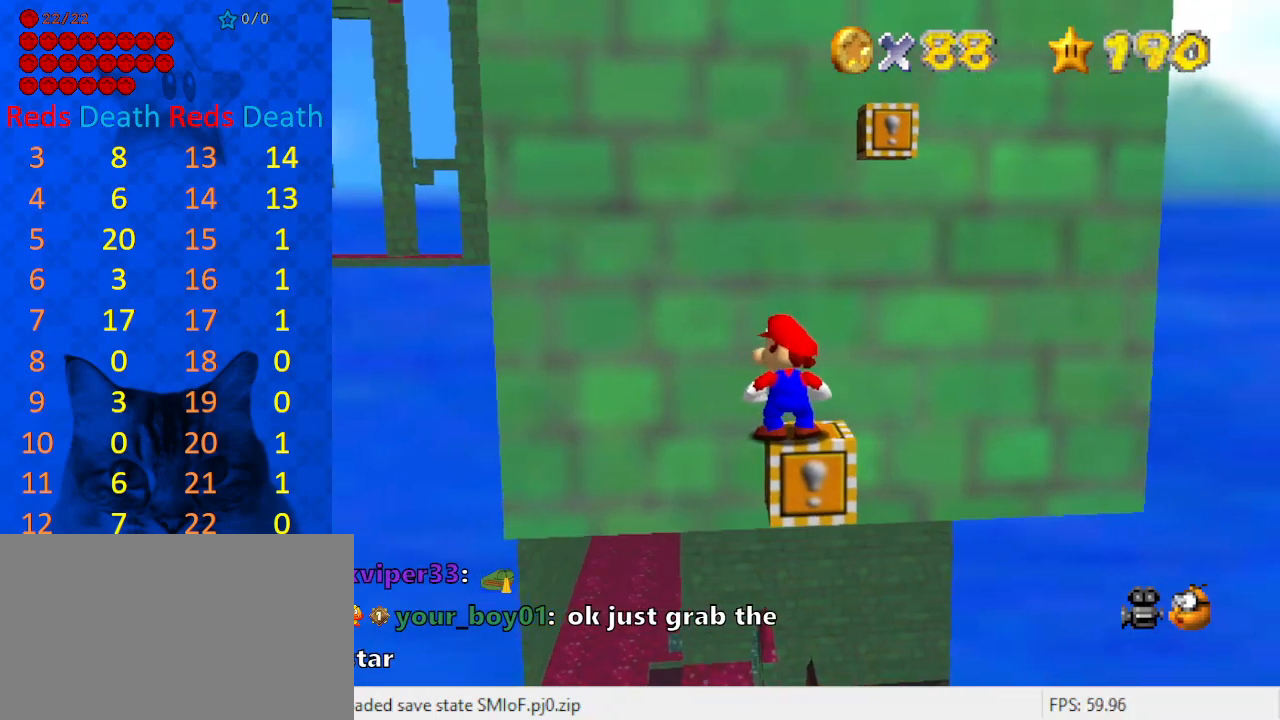
{"keys": [], "events": [[433, "left", "up"]]}
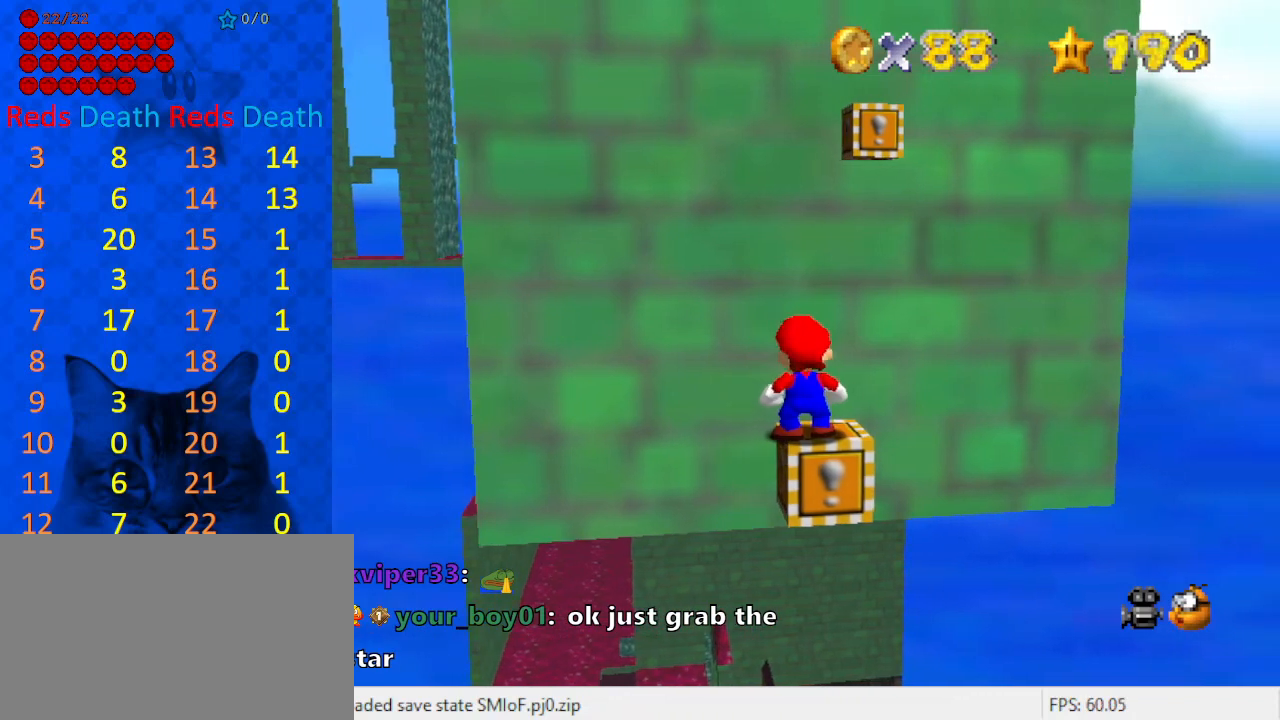
{"keys": [], "events": [[167, "left", "down"], [300, "left", "up"]]}
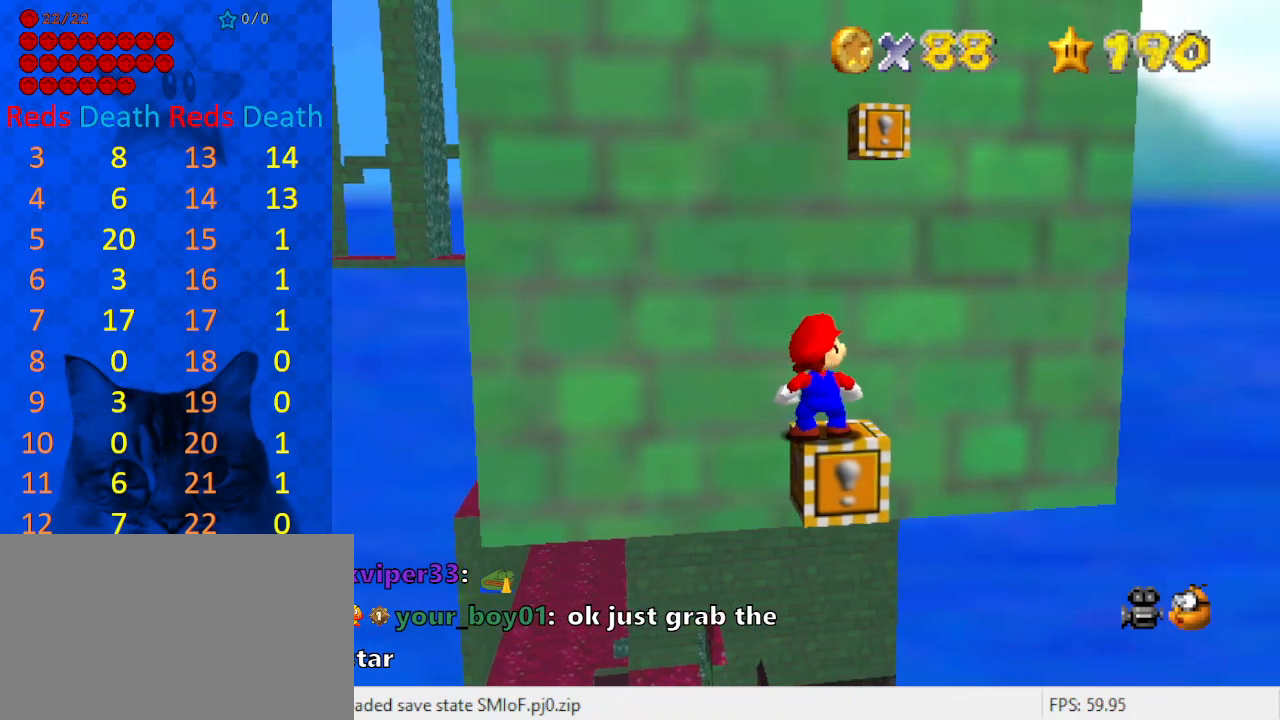
{"keys": [], "events": [[200, "right", "down"], [333, "right", "up"]]}
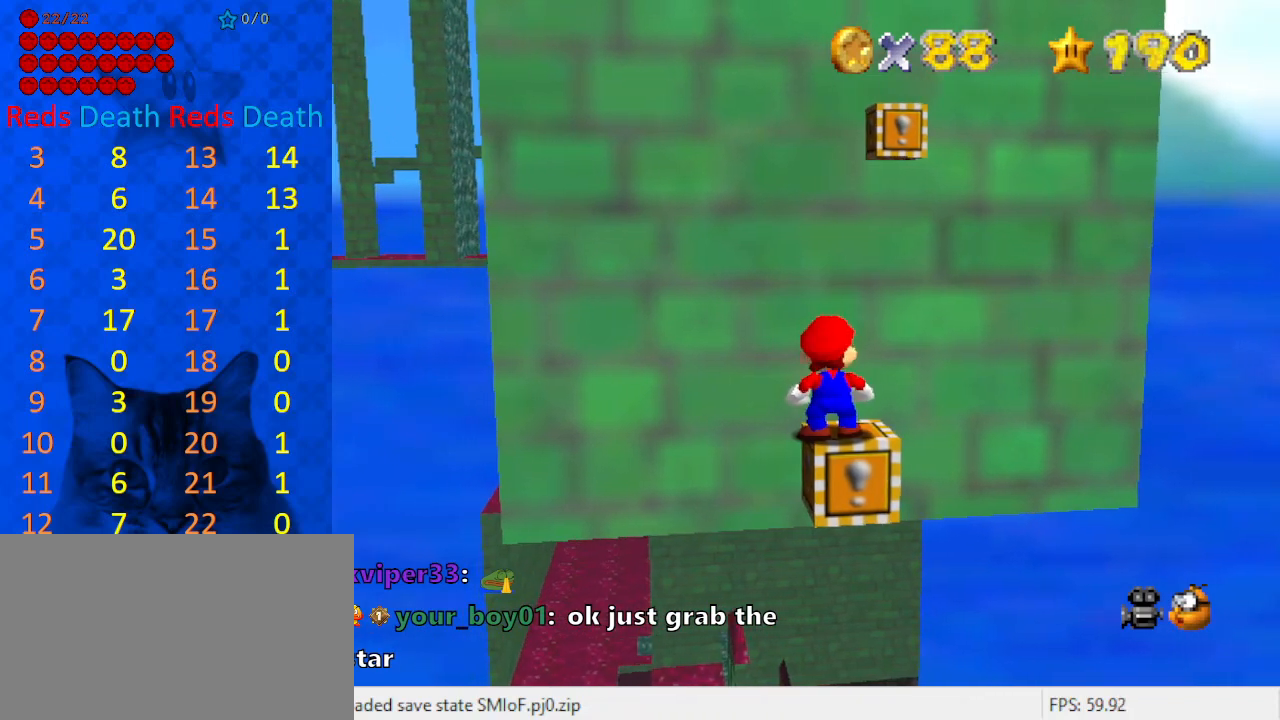
{"keys": [], "events": []}
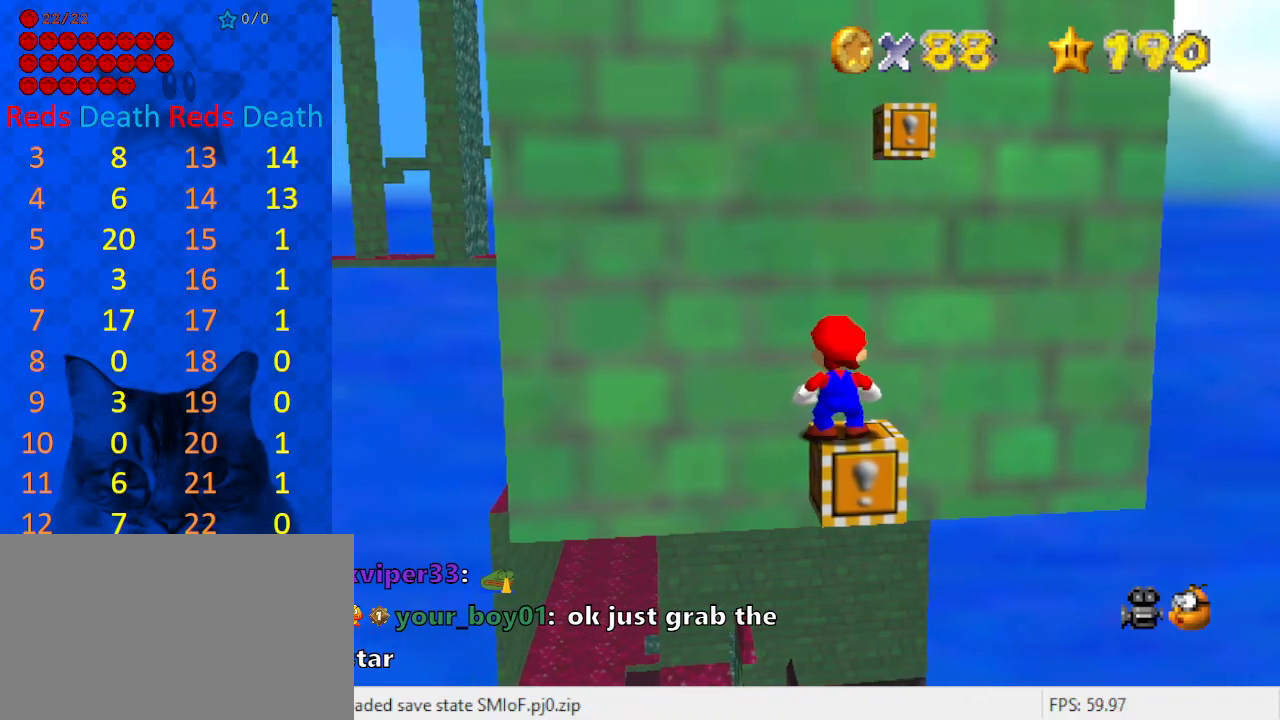
{"keys": [], "events": [[33, "right", "down"], [67, "right", "up"]]}
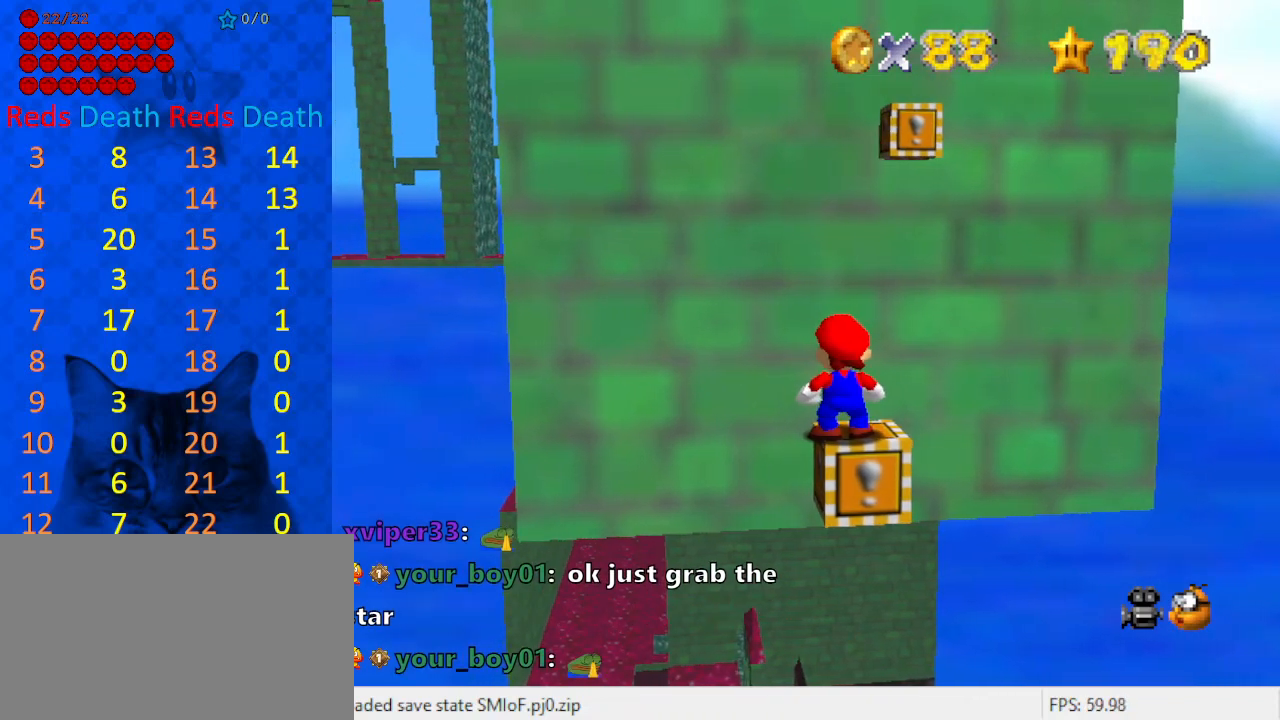
{"keys": [], "events": []}
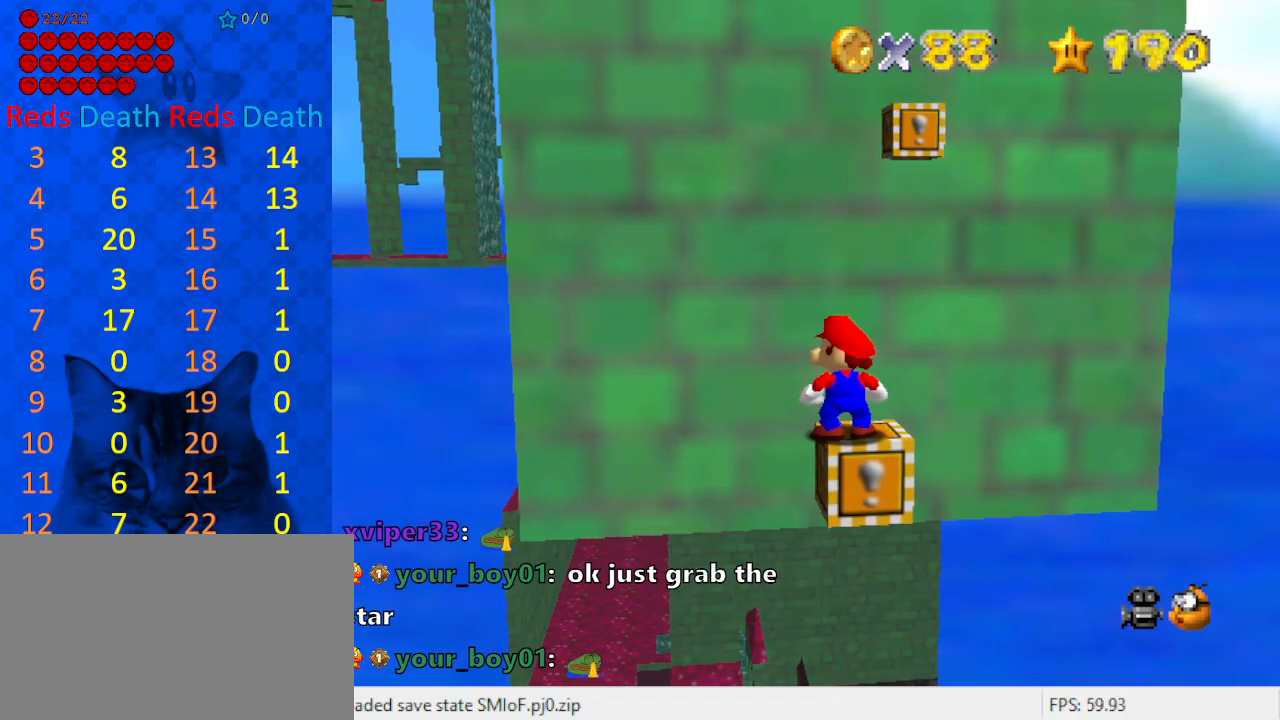
{"keys": [], "events": []}
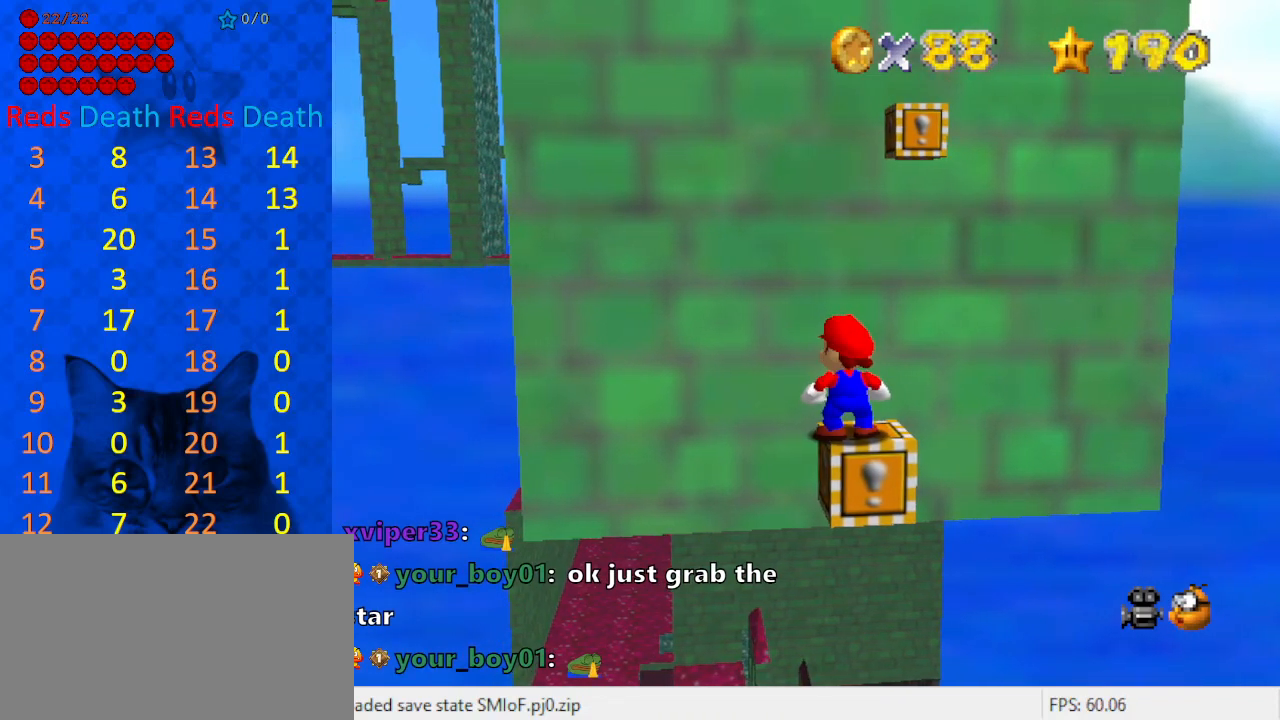
{"keys": [], "events": []}
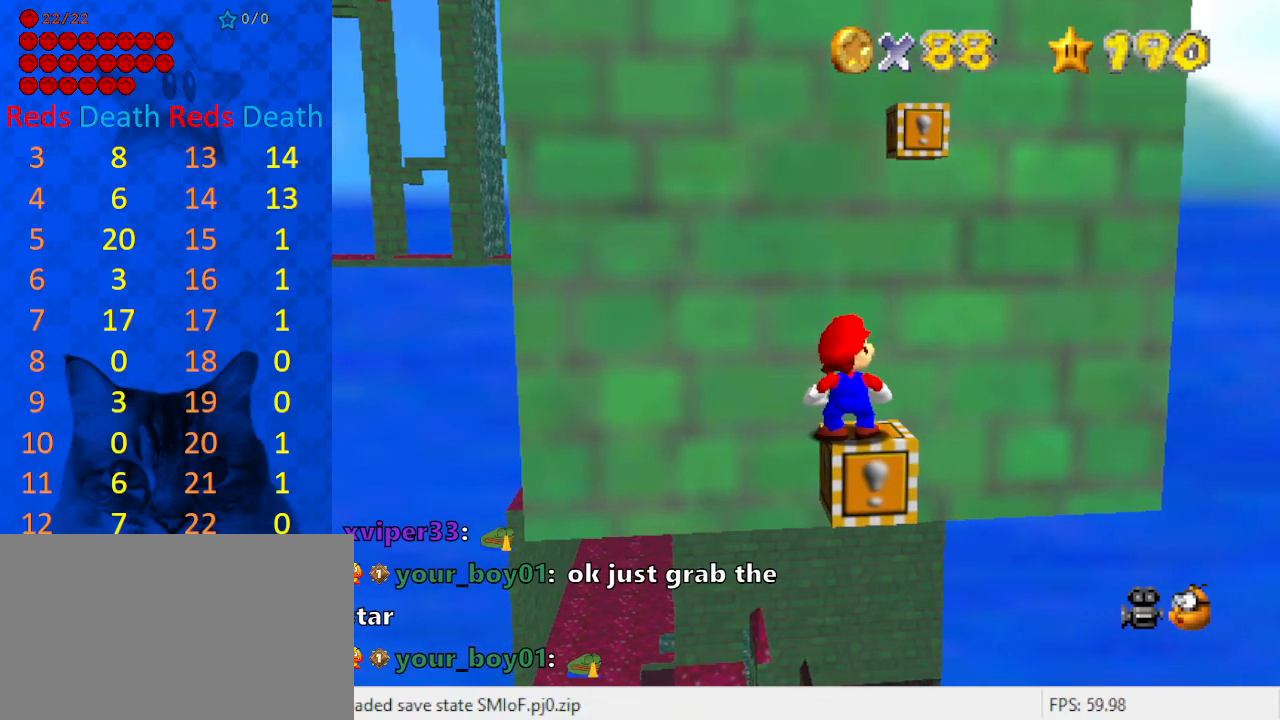
{"keys": [], "events": []}
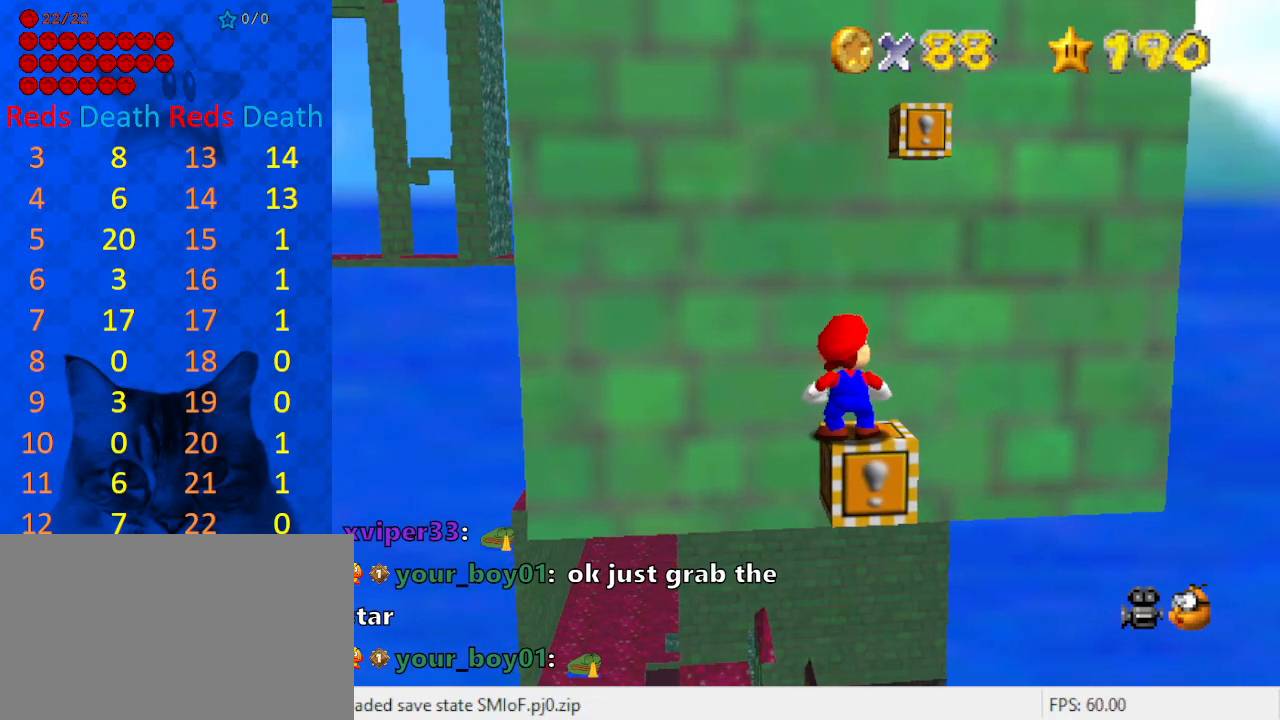
{"keys": [], "events": []}
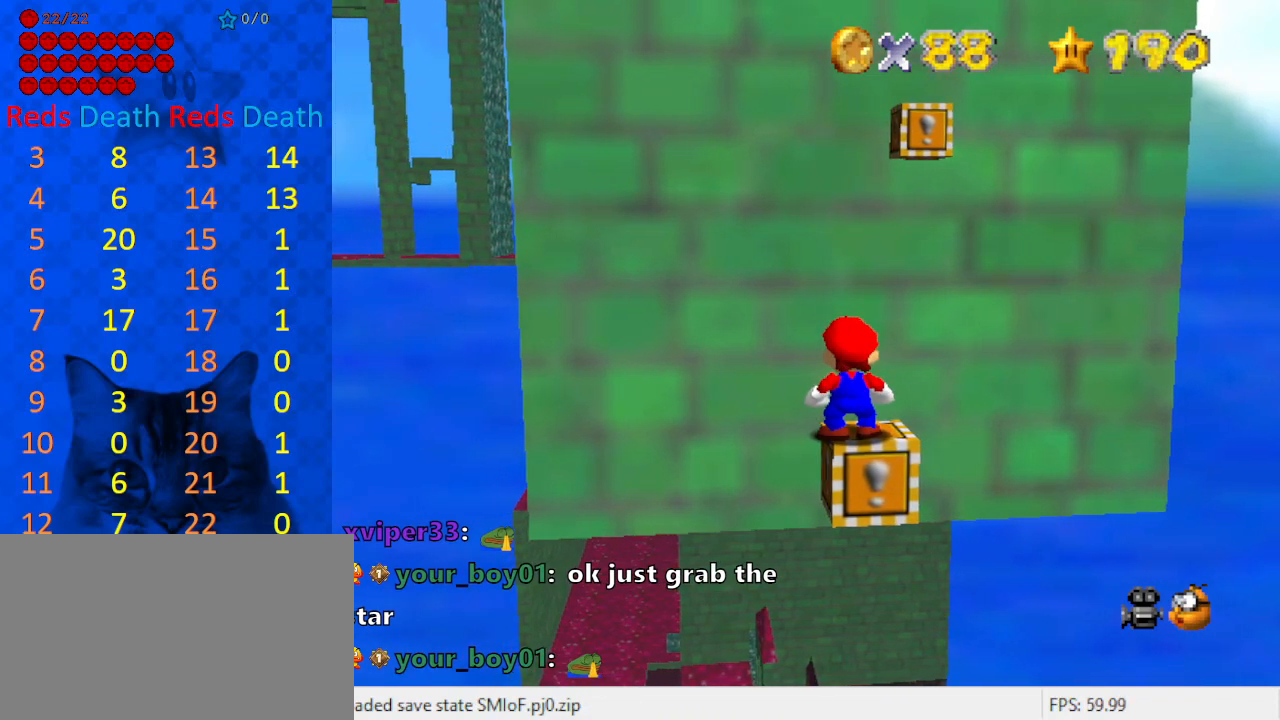
{"keys": [], "events": []}
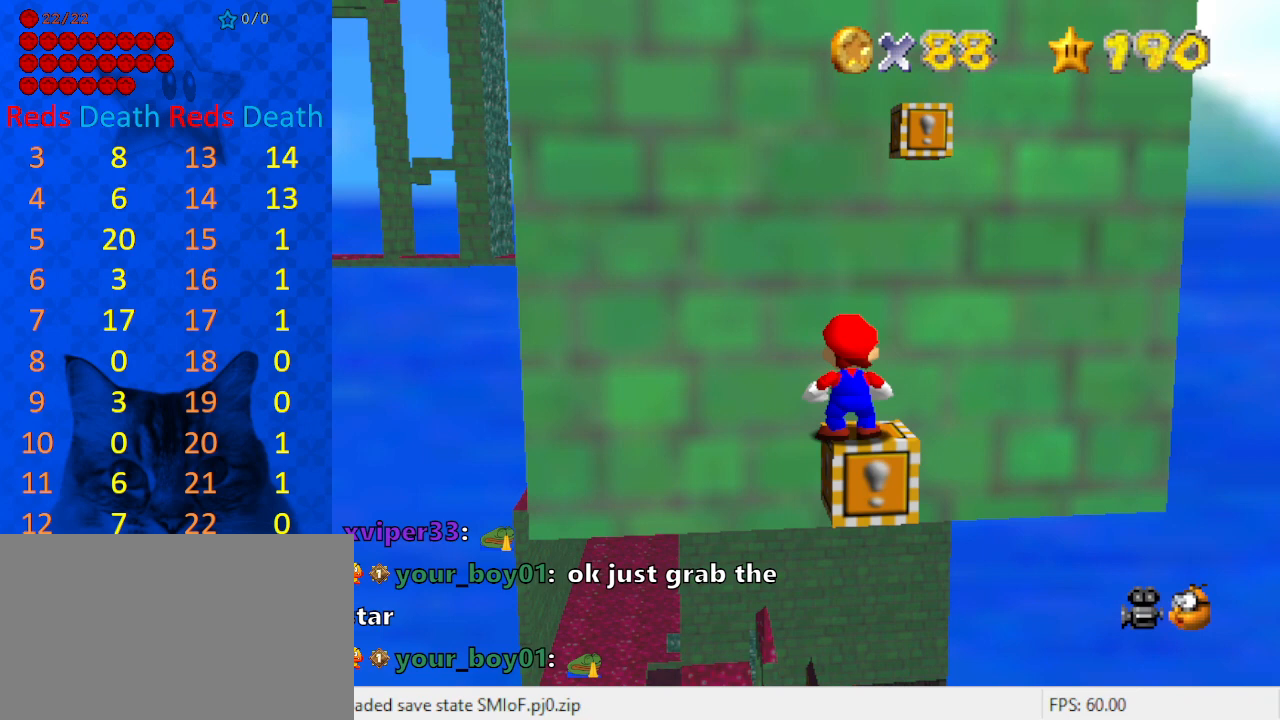
{"keys": [], "events": []}
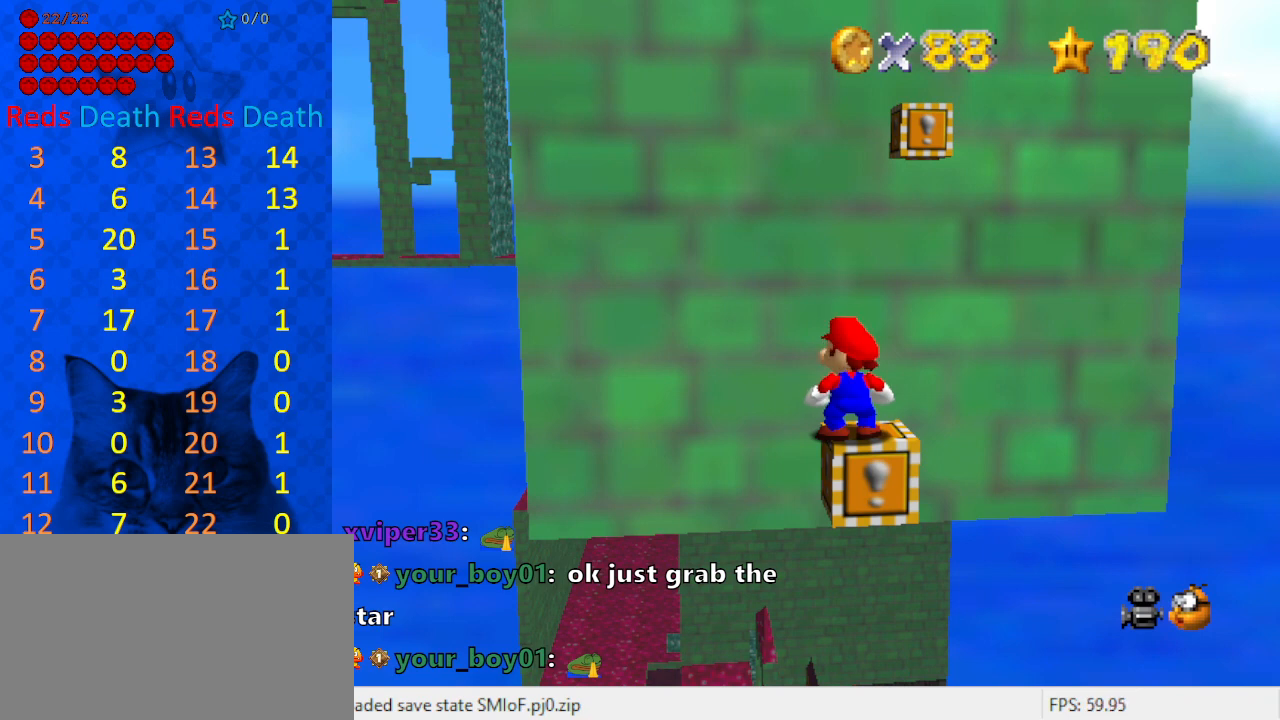
{"keys": [], "events": []}